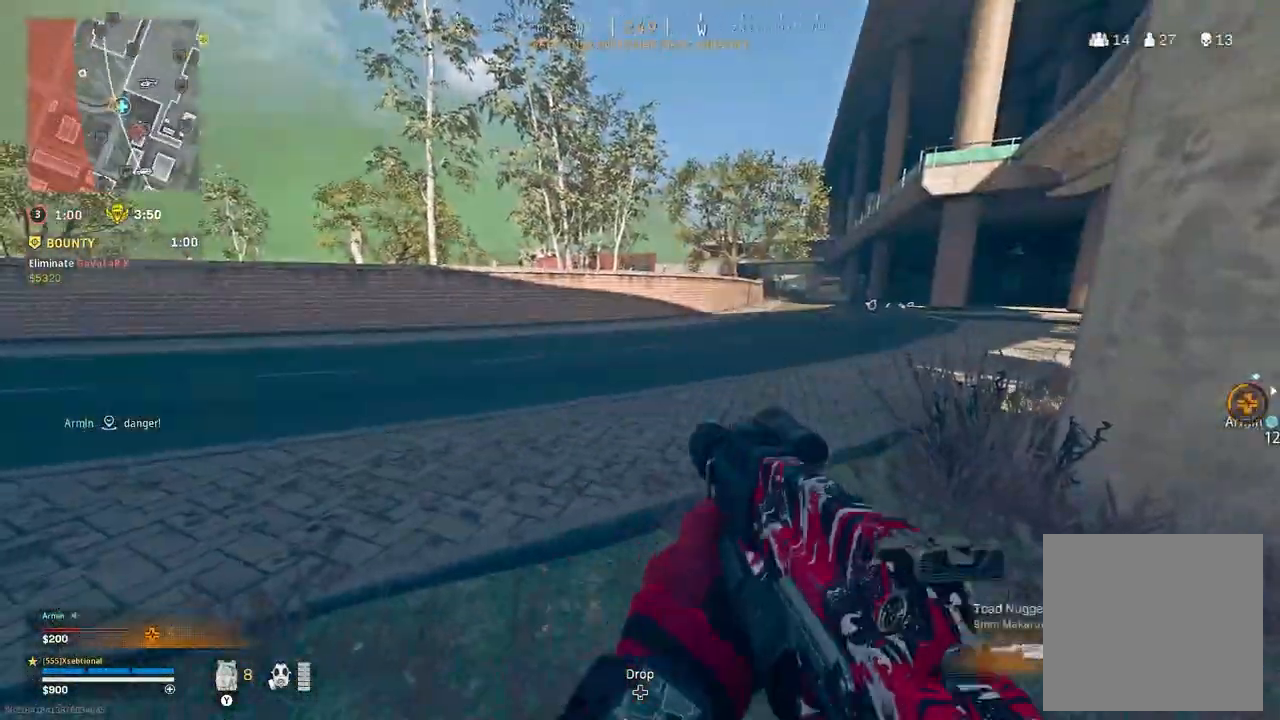
Gameplay with a controller (Xbox layout); each line is a JSON object with the inputs held at the frame after it (dt_ms = milliseconds from this image to that frame). "button_events" lists button changes between this image and that frame as [ms after this image, input, new state], when the widget could be followed in between (sticks are given only as held states). Not read: SHARE.
{"dt_ms": 500, "buttons": [], "left_stick": "left", "right_stick": "center", "button_events": []}
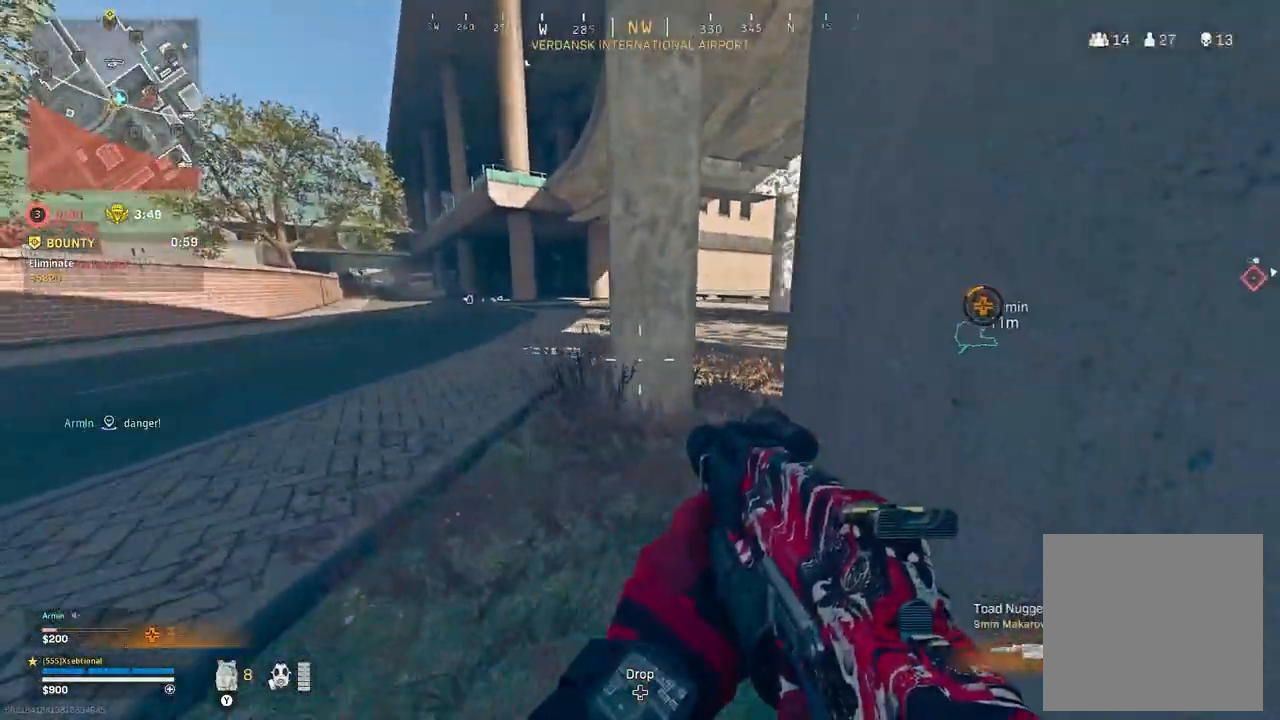
{"dt_ms": 500, "buttons": [], "left_stick": "up-left", "right_stick": "center", "button_events": []}
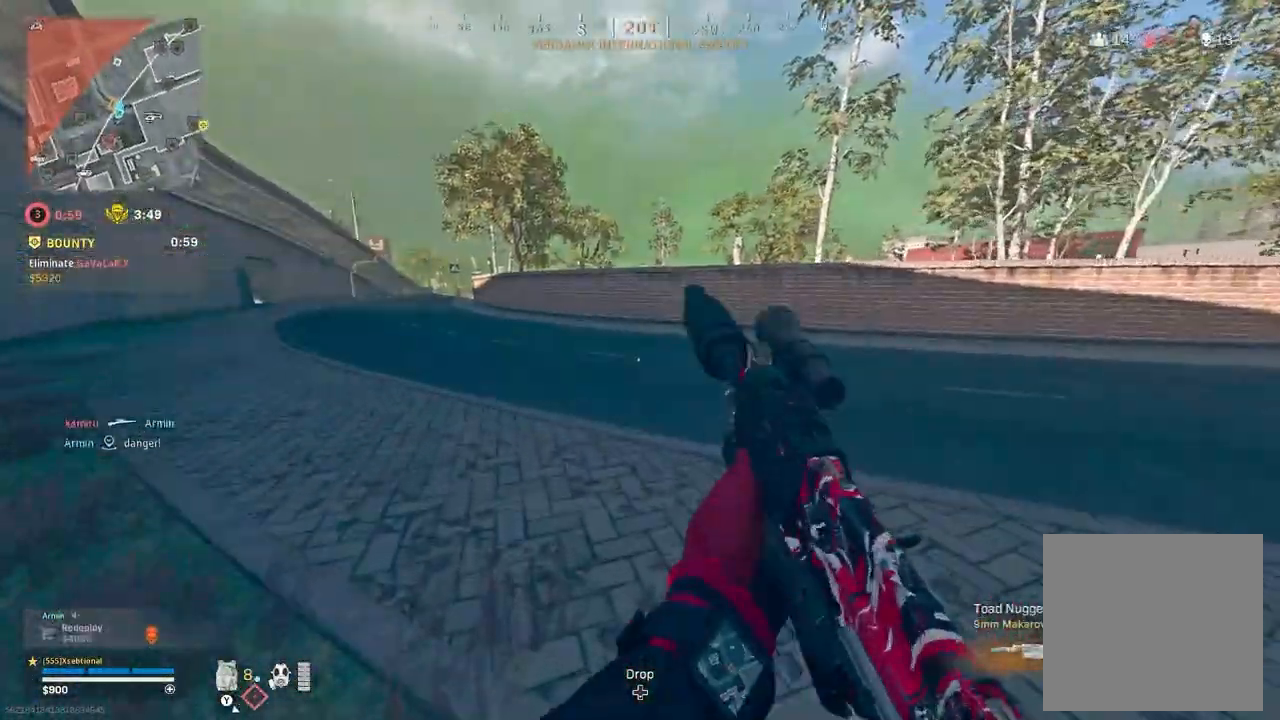
{"dt_ms": 500, "buttons": ["R3"], "left_stick": "up", "right_stick": "center", "button_events": [[317, "R3", "down"], [400, "R3", "up"], [450, "R3", "down"]]}
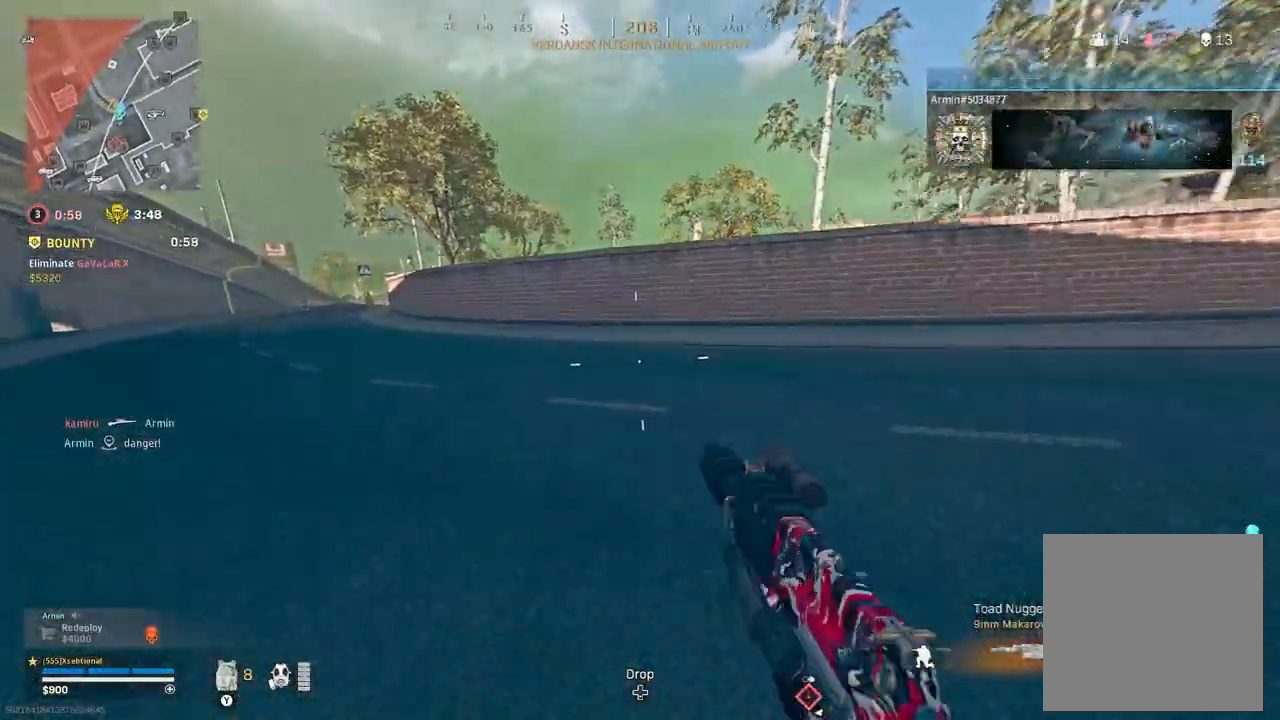
{"dt_ms": 500, "buttons": [], "left_stick": "up", "right_stick": "center", "button_events": [[33, "A", "down"], [67, "R3", "up"], [183, "A", "up"]]}
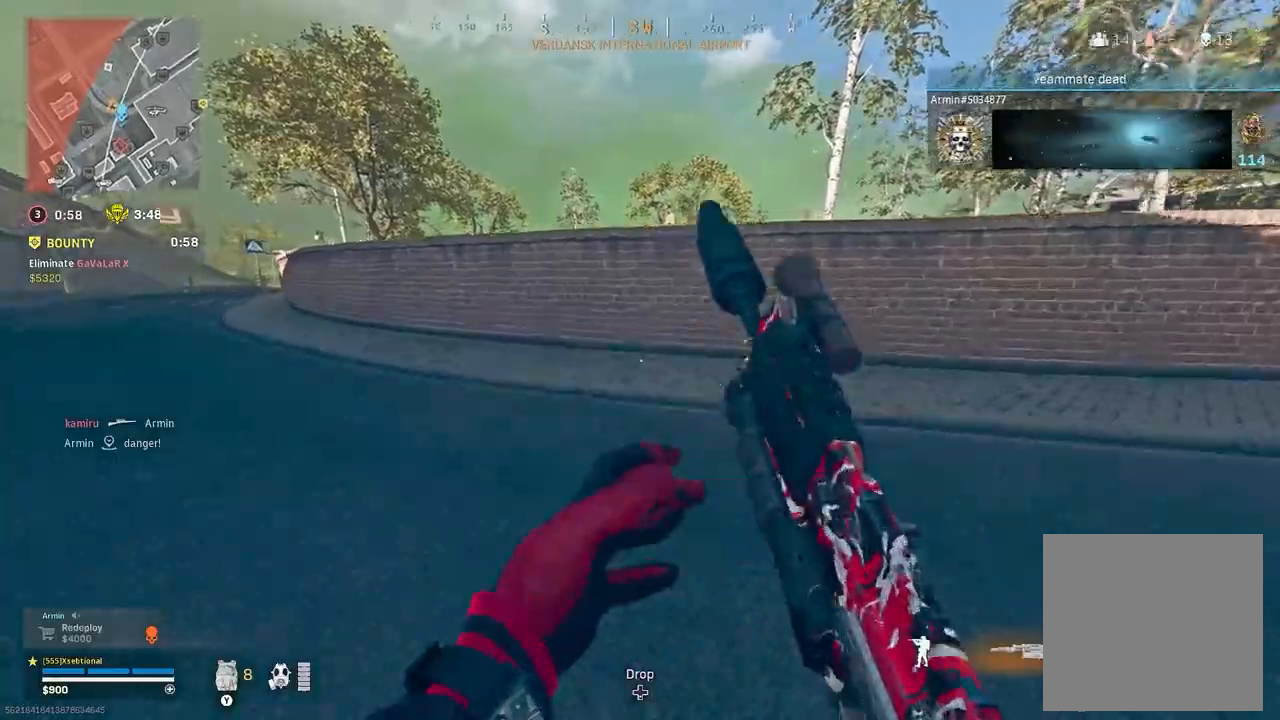
{"dt_ms": 500, "buttons": [], "left_stick": "up", "right_stick": "center", "button_events": []}
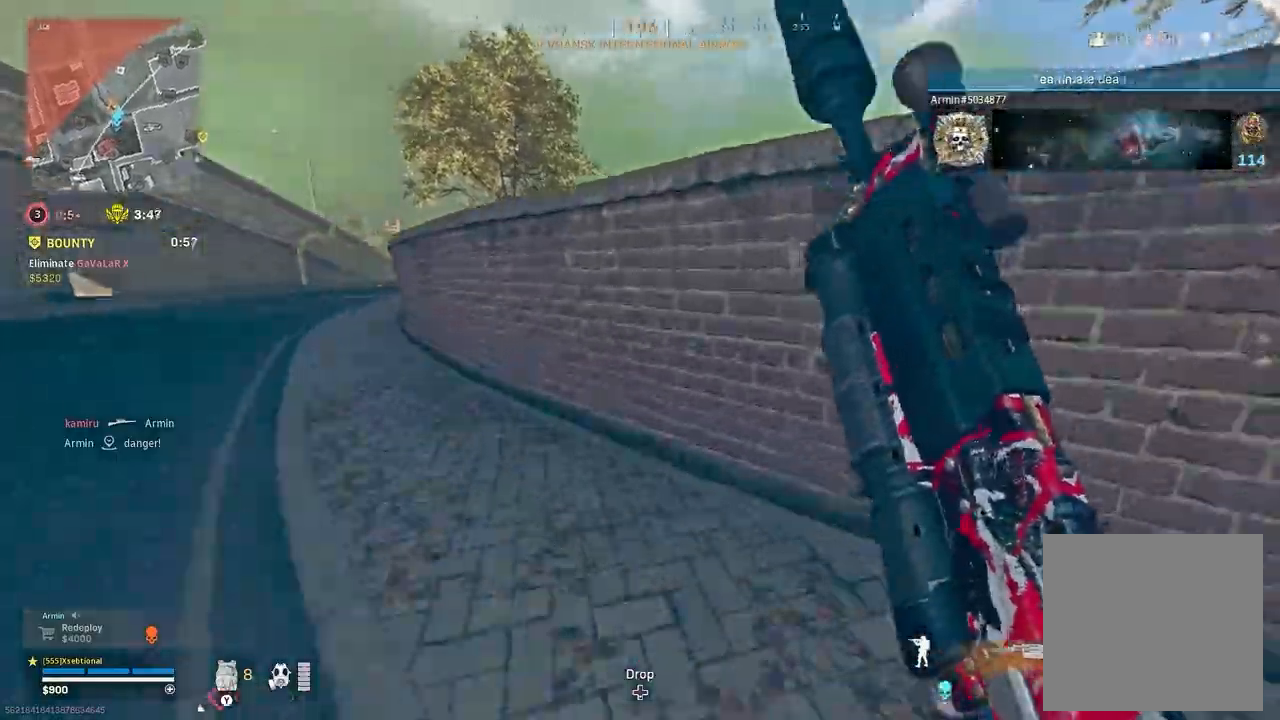
{"dt_ms": 500, "buttons": [], "left_stick": "up", "right_stick": "right", "button_events": [[67, "A", "down"], [167, "A", "up"], [250, "A", "down"], [333, "A", "up"]]}
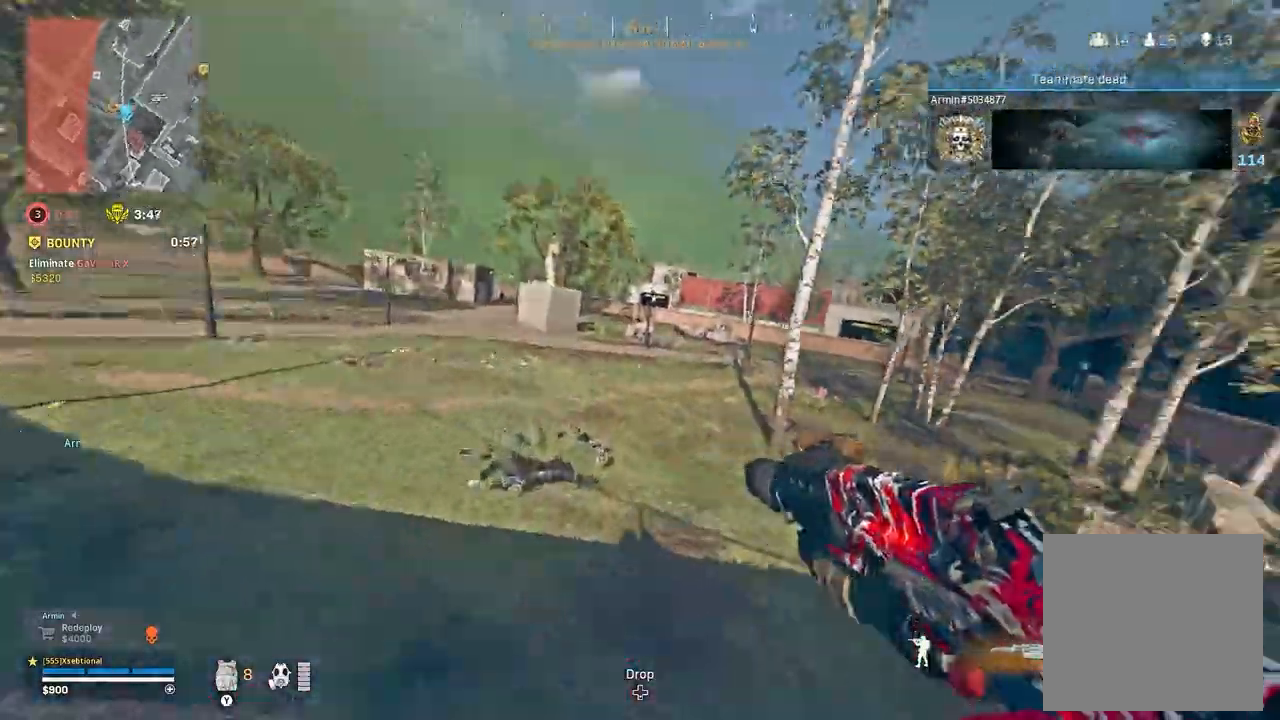
{"dt_ms": 500, "buttons": [], "left_stick": "up", "right_stick": "center", "button_events": []}
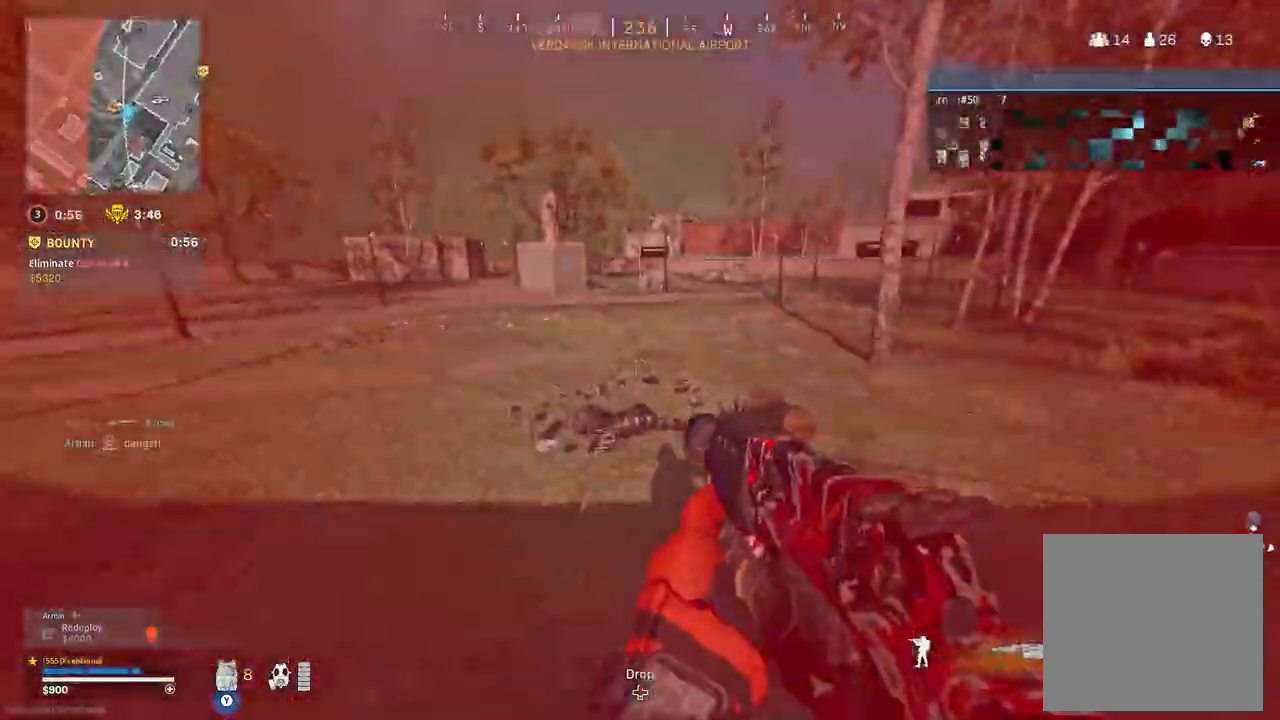
{"dt_ms": 500, "buttons": [], "left_stick": "up", "right_stick": "right", "button_events": []}
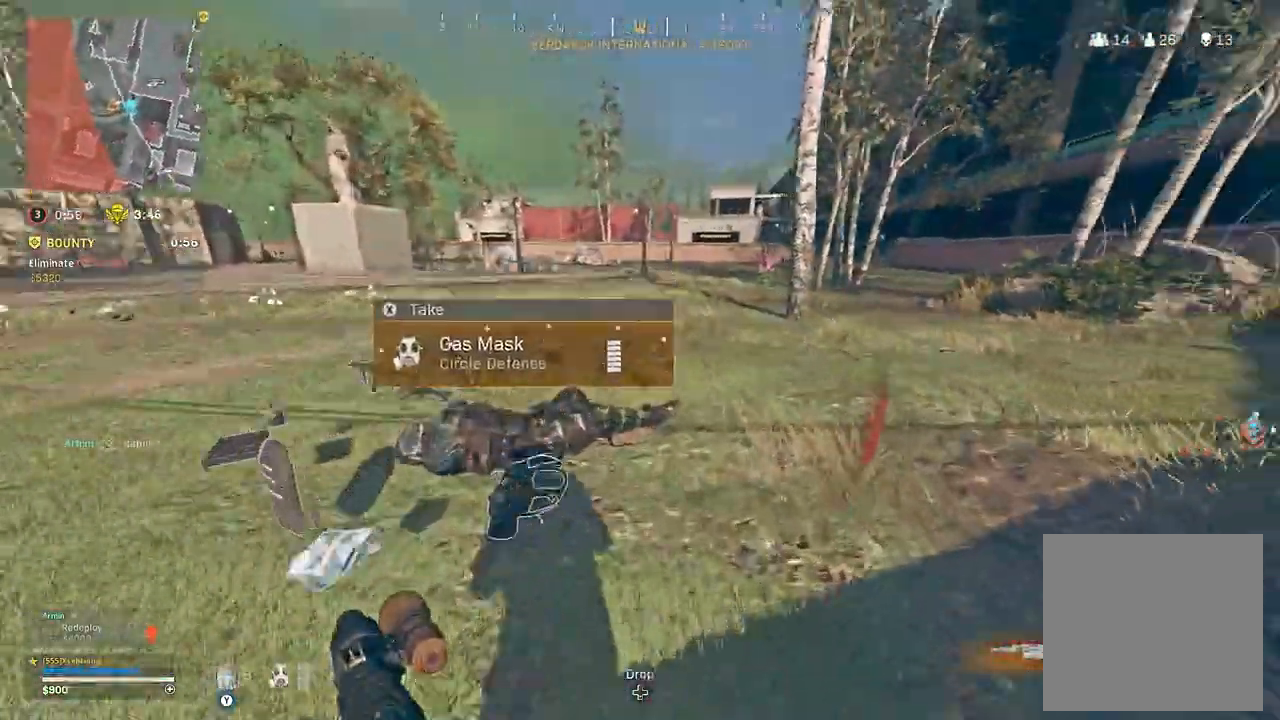
{"dt_ms": 500, "buttons": ["R3"], "left_stick": "up", "right_stick": "center", "button_events": [[450, "R3", "down"]]}
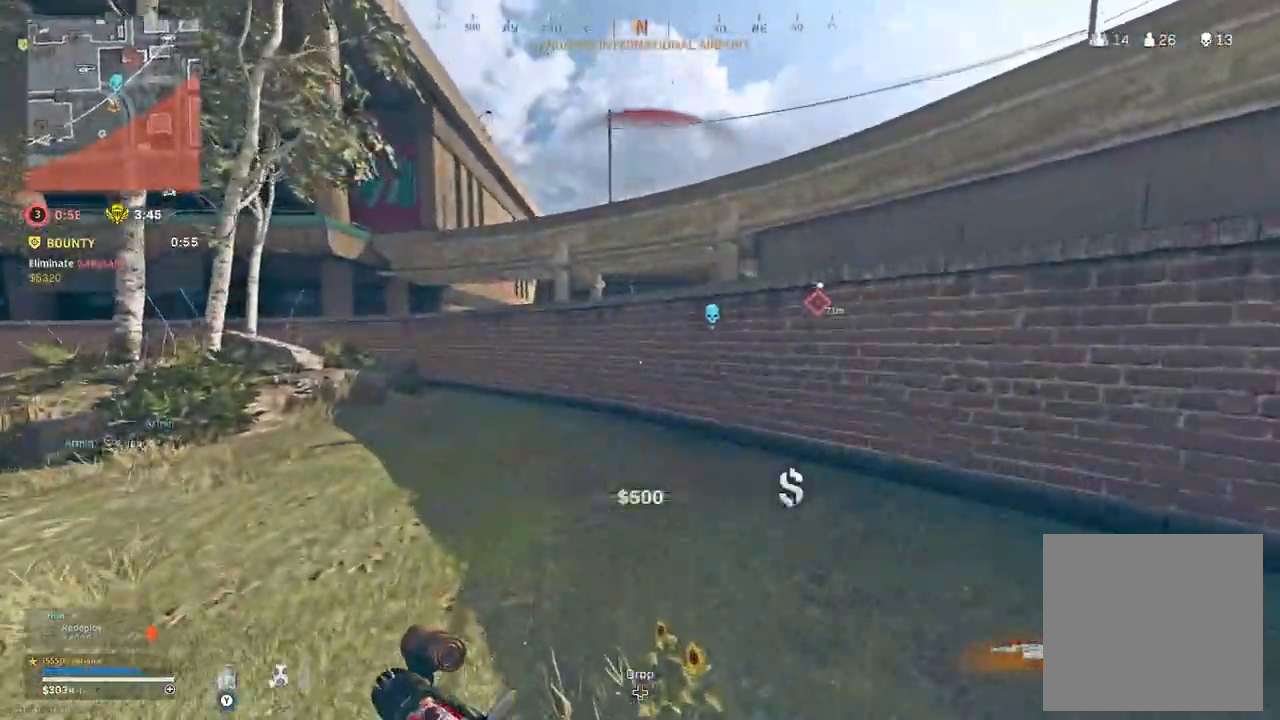
{"dt_ms": 500, "buttons": [], "left_stick": "up", "right_stick": "center", "button_events": [[50, "R3", "up"], [67, "A", "down"], [100, "R3", "down"], [200, "R3", "up"], [217, "A", "up"]]}
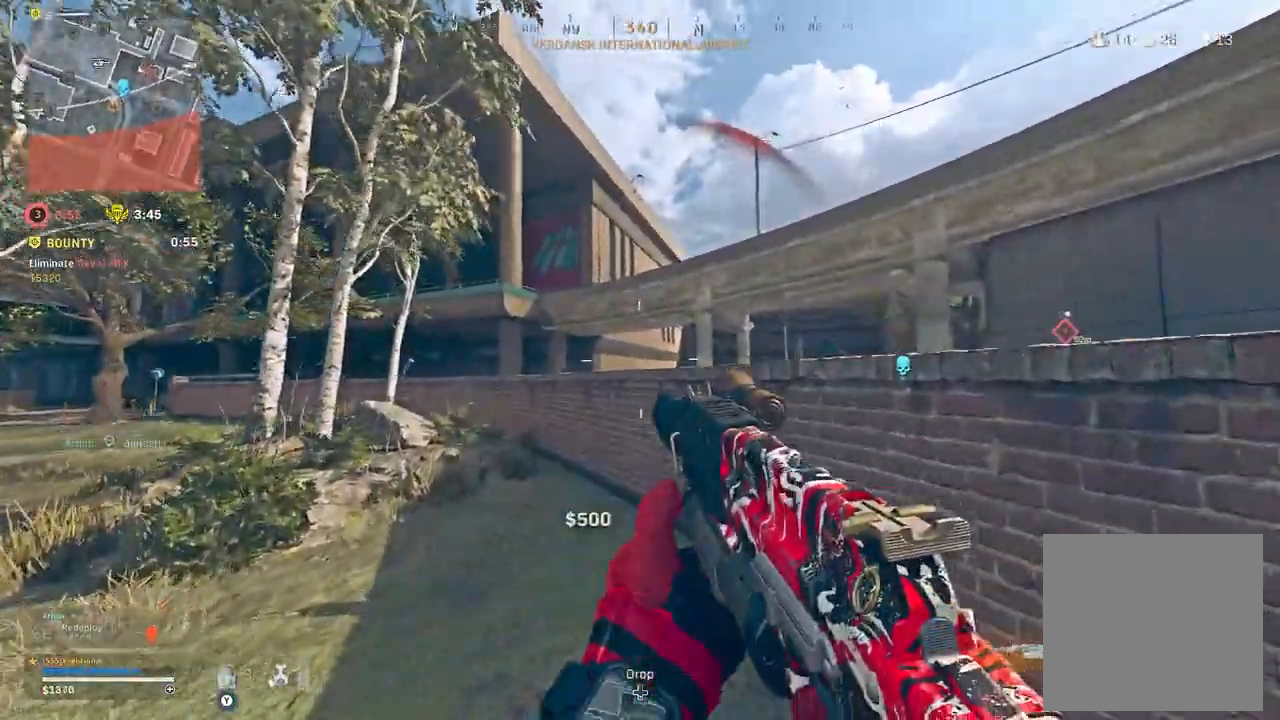
{"dt_ms": 1000, "buttons": [], "left_stick": "up", "right_stick": "center", "button_events": [[583, "A", "down"], [700, "A", "up"]]}
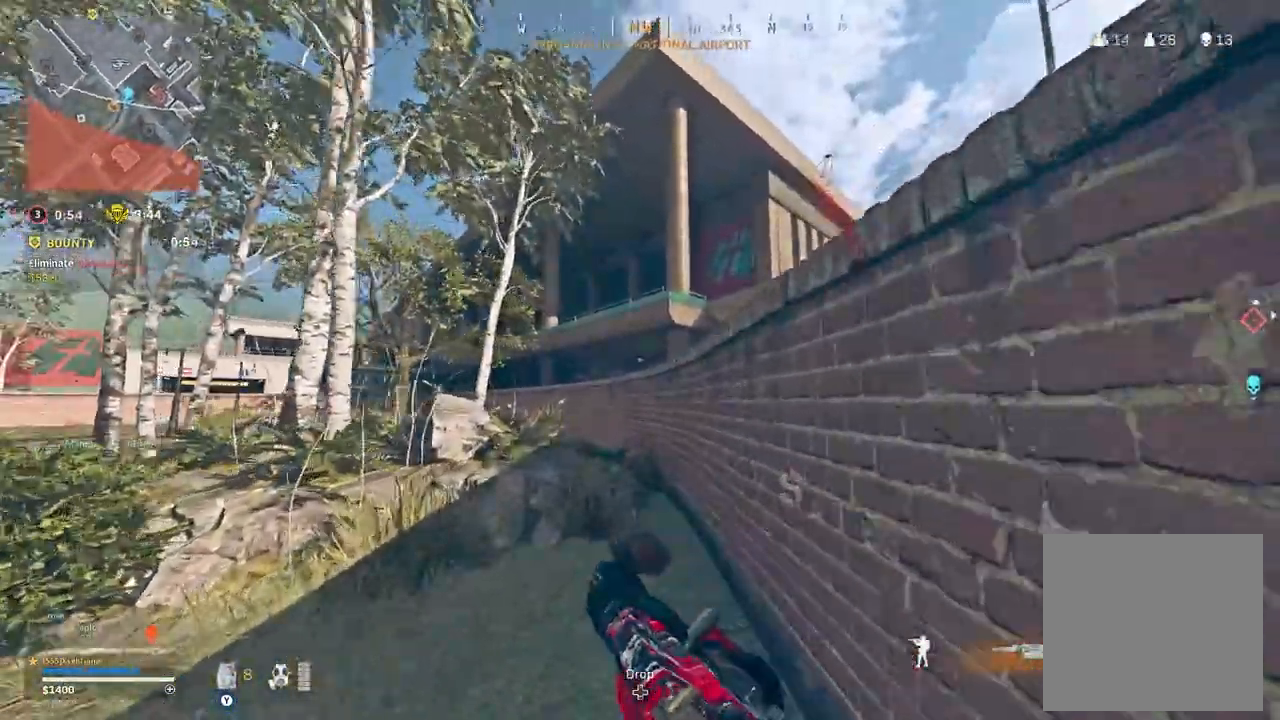
{"dt_ms": 500, "buttons": ["Y"], "left_stick": "up", "right_stick": "center", "button_events": [[83, "Y", "down"]]}
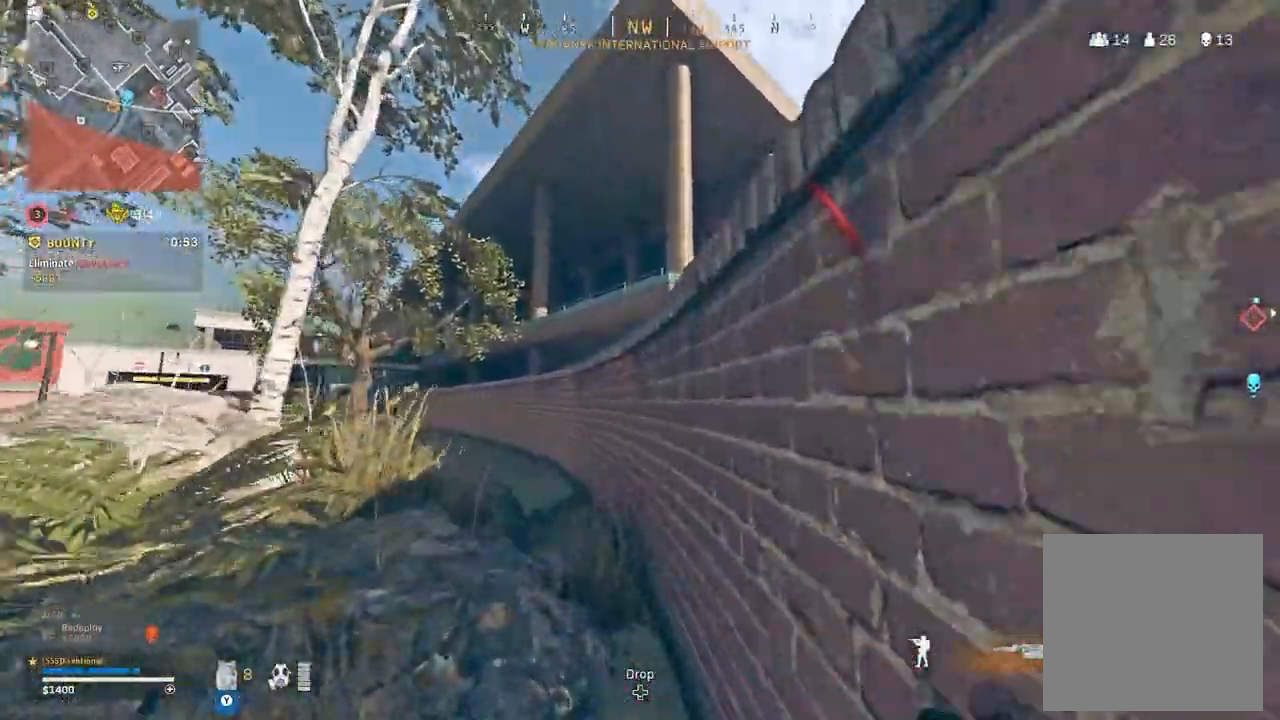
{"dt_ms": 500, "buttons": [], "left_stick": "up", "right_stick": "center", "button_events": [[67, "Y", "up"]]}
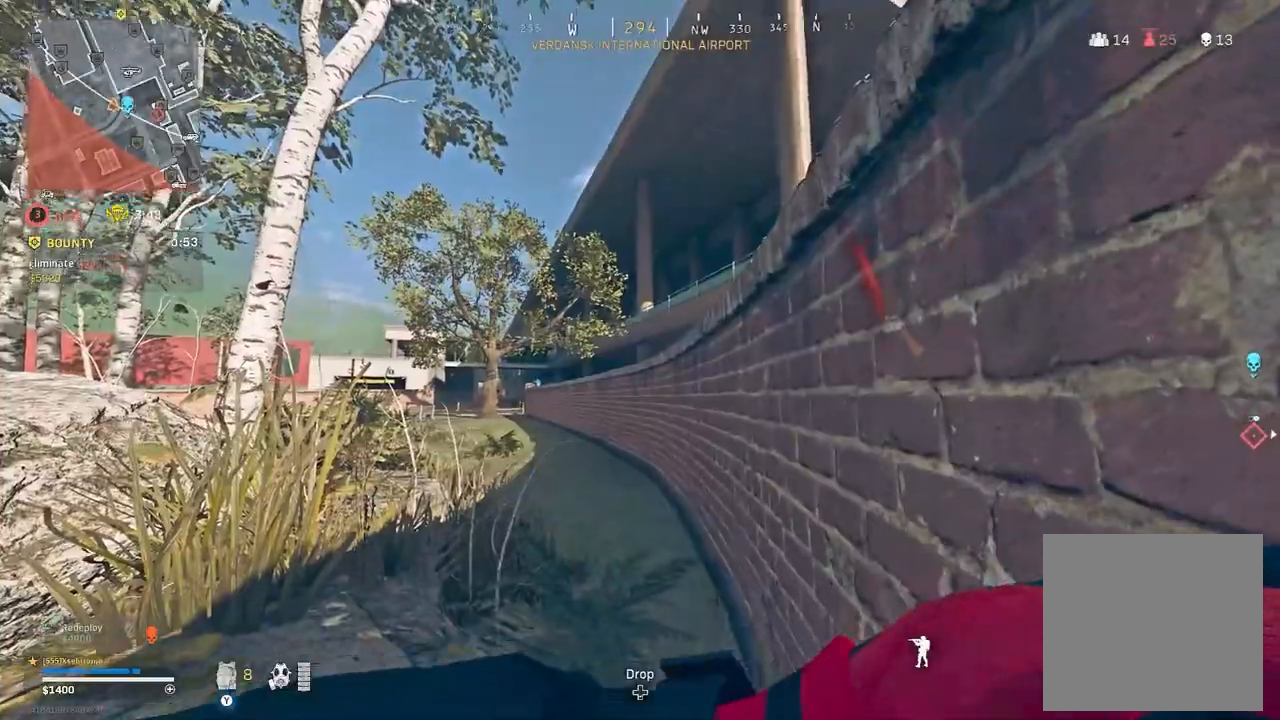
{"dt_ms": 500, "buttons": [], "left_stick": "up", "right_stick": "center", "button_events": [[183, "A", "down"], [317, "A", "up"]]}
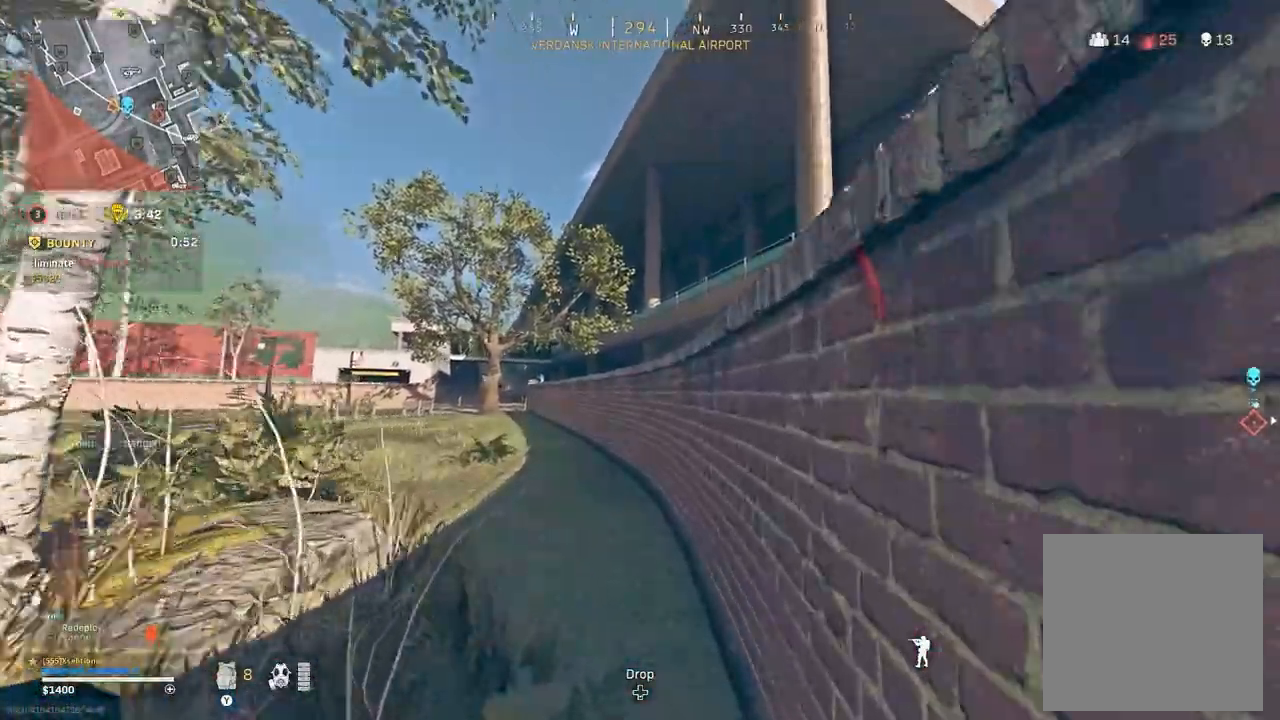
{"dt_ms": 500, "buttons": [], "left_stick": "up", "right_stick": "center", "button_events": []}
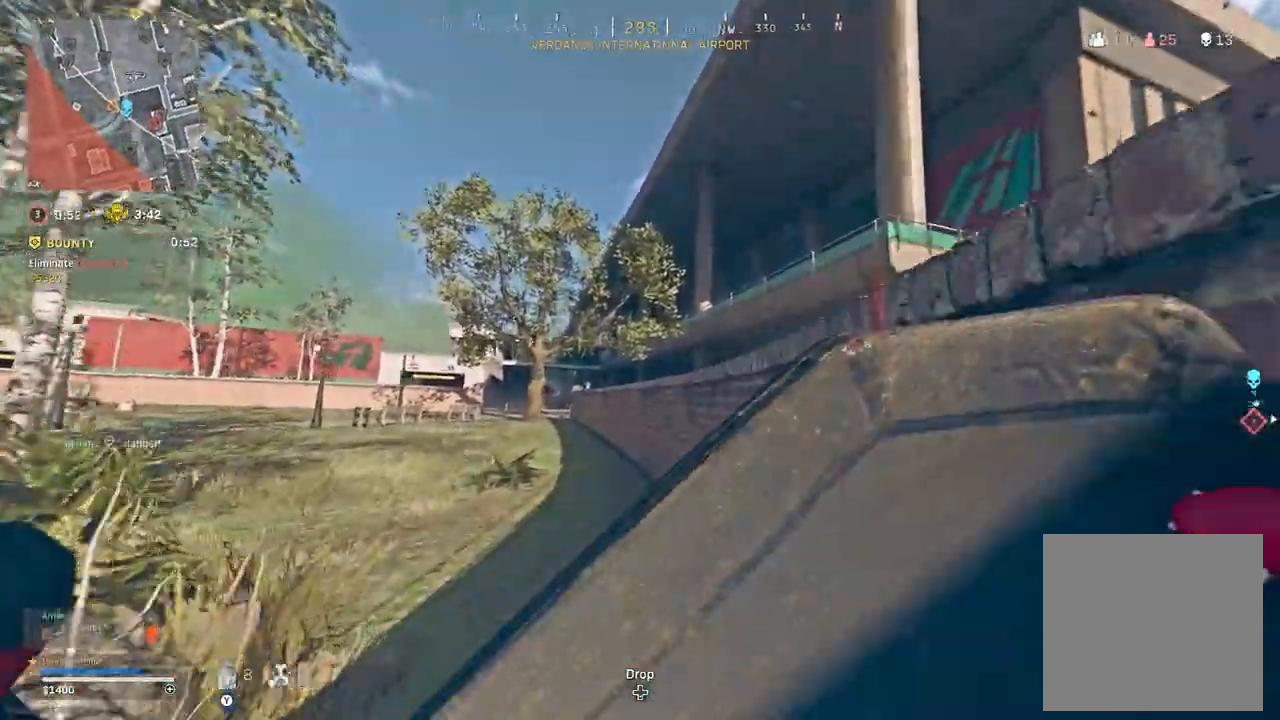
{"dt_ms": 500, "buttons": [], "left_stick": "up", "right_stick": "center", "button_events": [[383, "R3", "down"], [483, "R3", "up"]]}
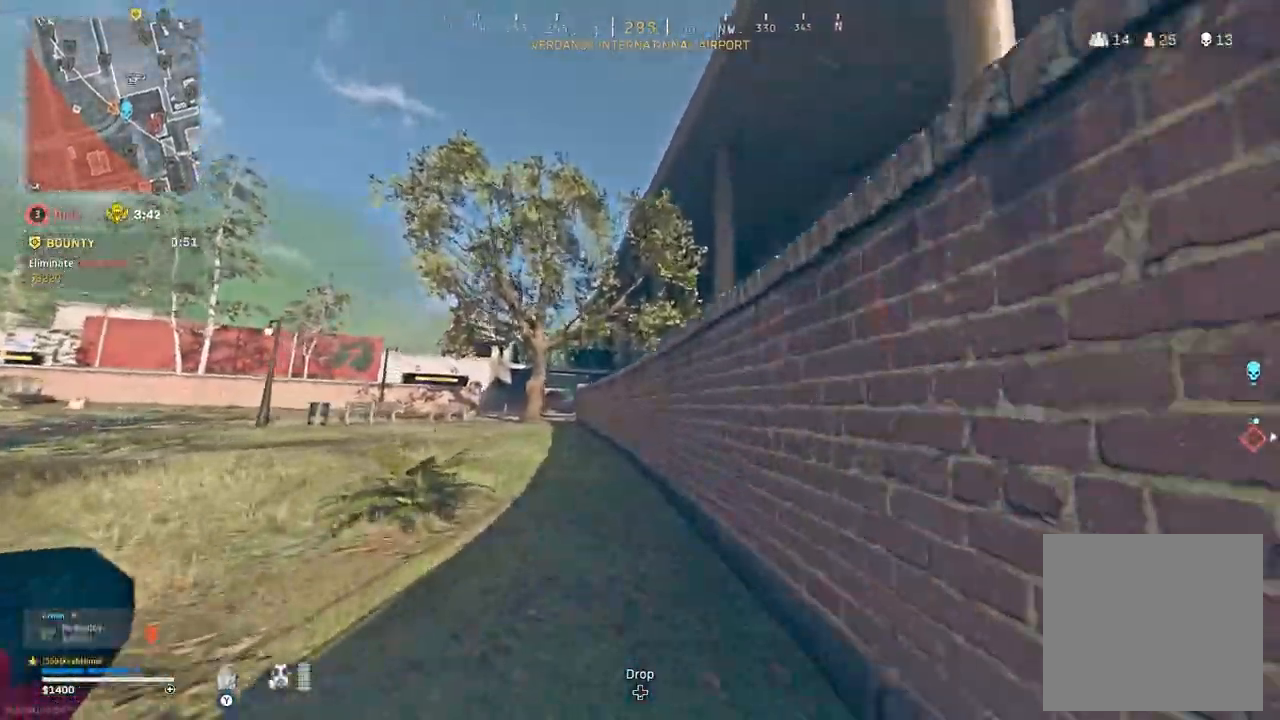
{"dt_ms": 500, "buttons": [], "left_stick": "up", "right_stick": "center", "button_events": [[33, "R3", "down"], [117, "A", "down"], [133, "R3", "up"], [233, "A", "up"]]}
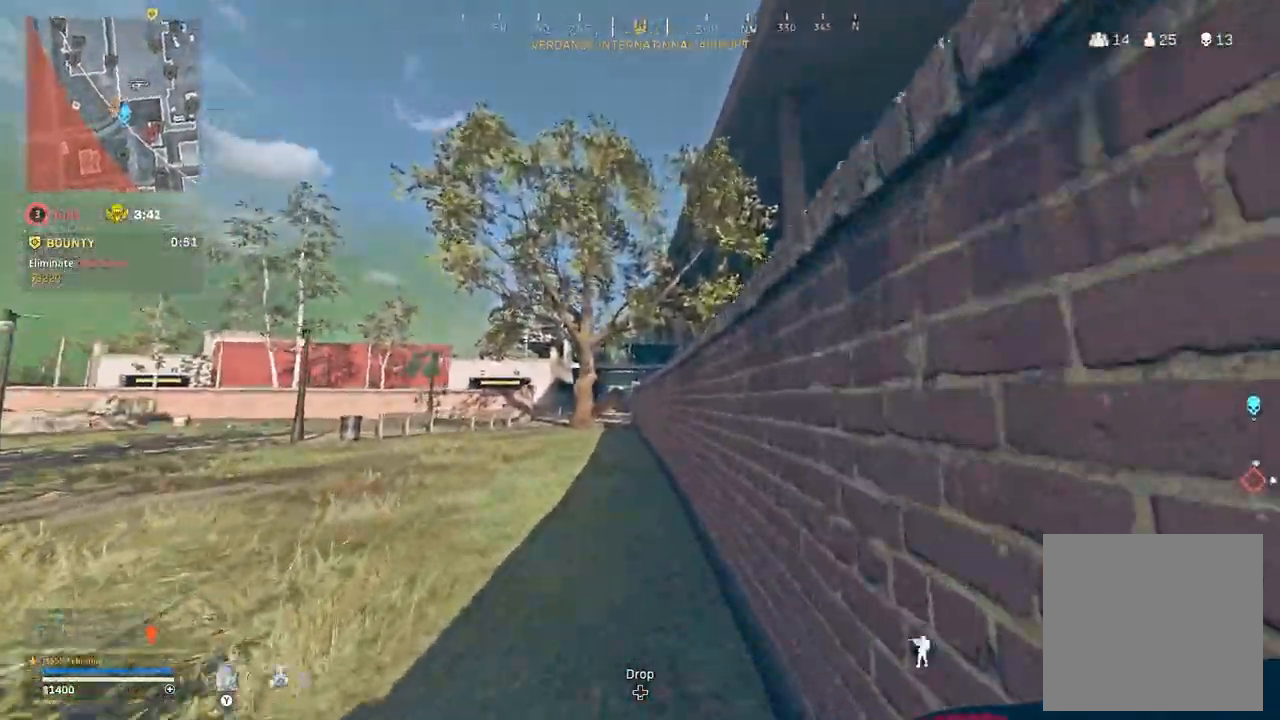
{"dt_ms": 500, "buttons": ["R3"], "left_stick": "up", "right_stick": "center", "button_events": [[300, "R3", "down"], [383, "R3", "up"], [433, "R3", "down"]]}
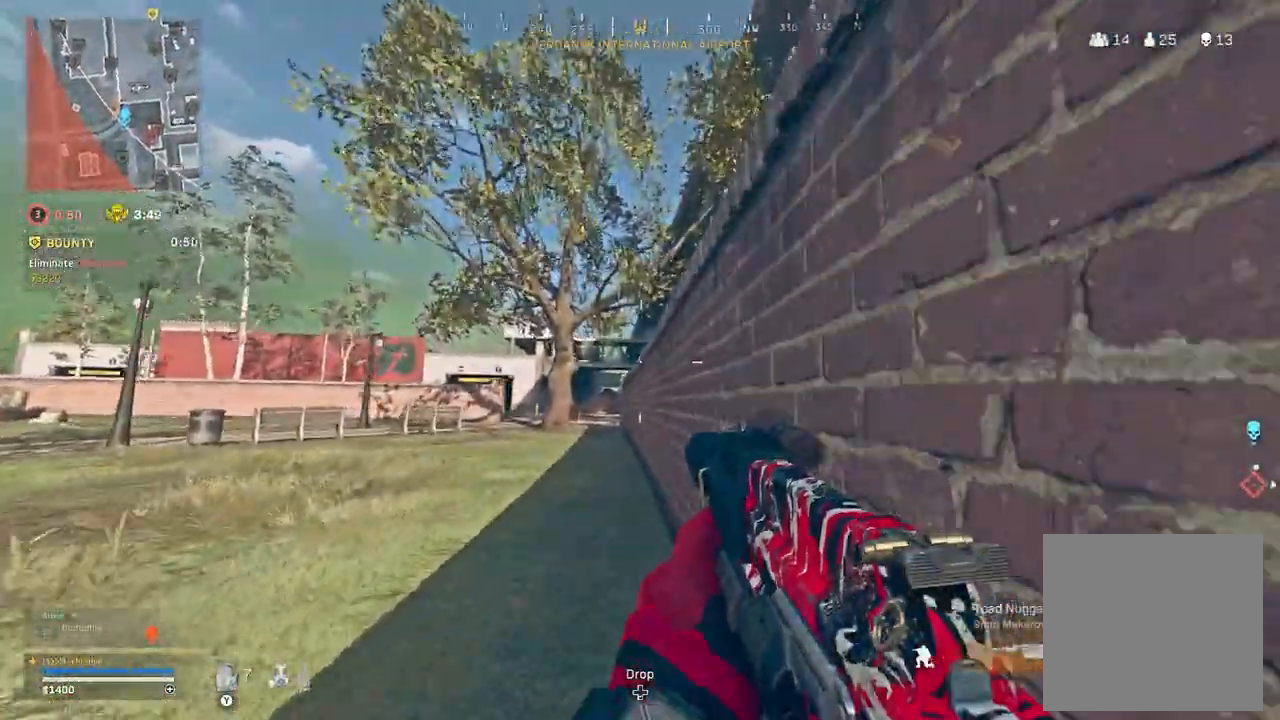
{"dt_ms": 500, "buttons": [], "left_stick": "up", "right_stick": "center", "button_events": [[50, "A", "down"], [50, "R3", "up"], [150, "A", "up"]]}
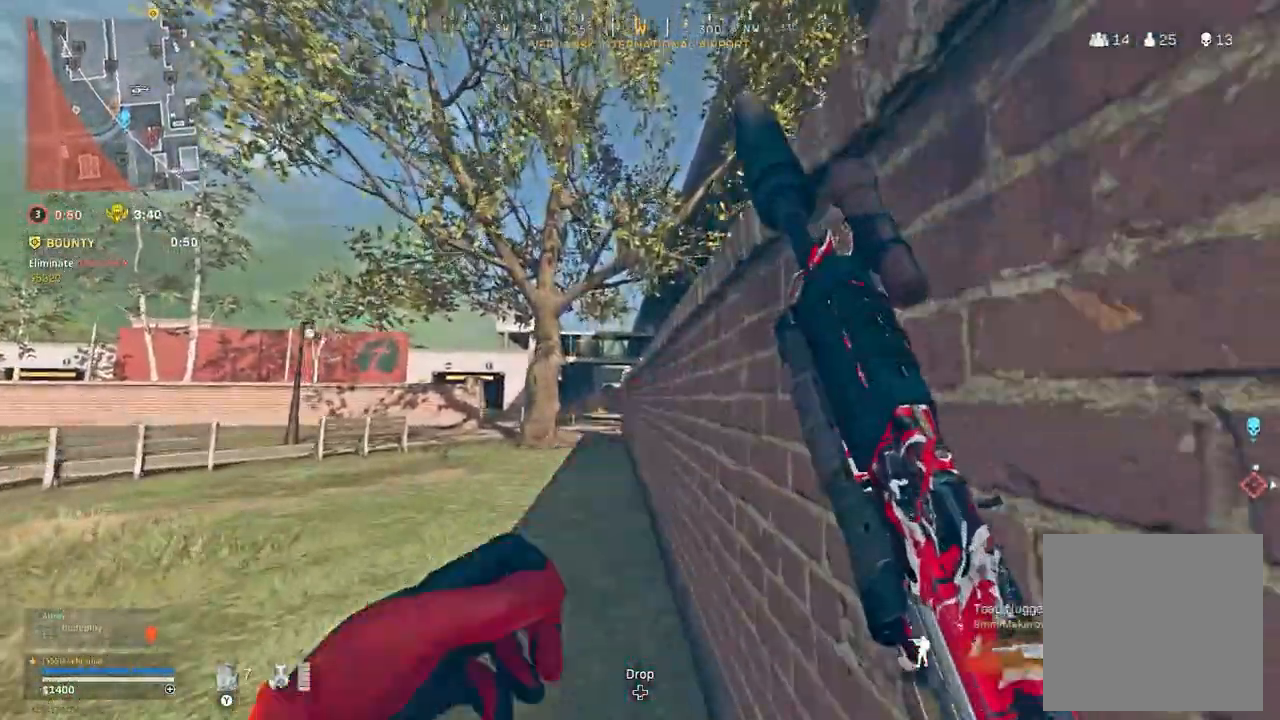
{"dt_ms": 500, "buttons": ["L1"], "left_stick": "up-left", "right_stick": "right", "button_events": [[317, "A", "down"], [400, "L1", "down"], [500, "A", "up"]]}
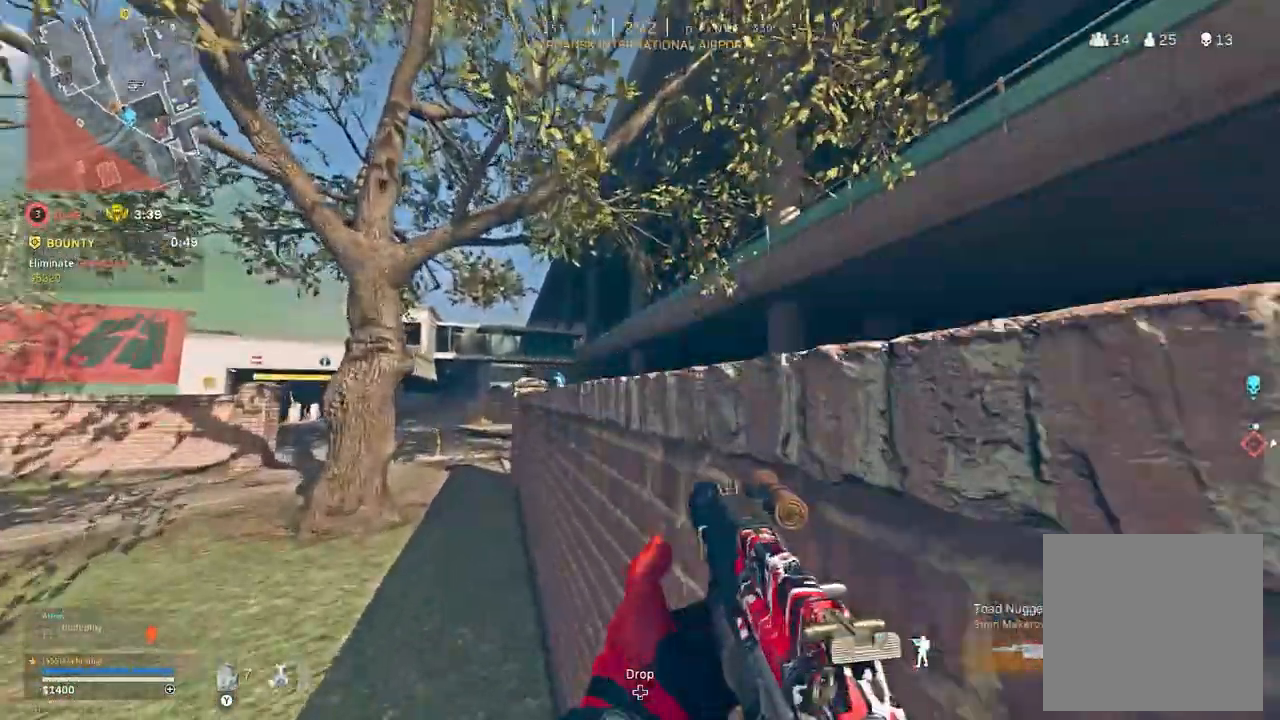
{"dt_ms": 500, "buttons": ["L1"], "left_stick": "up-left", "right_stick": "center", "button_events": [[350, "A", "down"], [483, "A", "up"]]}
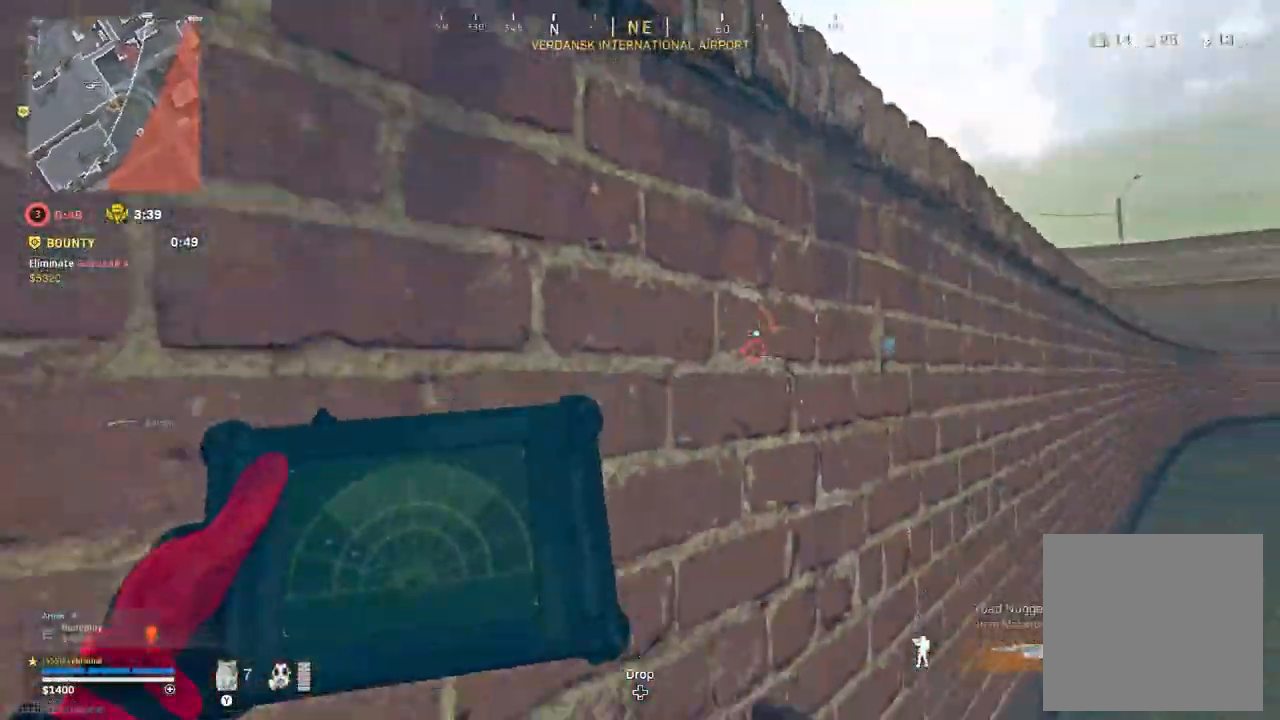
{"dt_ms": 500, "buttons": ["L1"], "left_stick": "left", "right_stick": "center", "button_events": []}
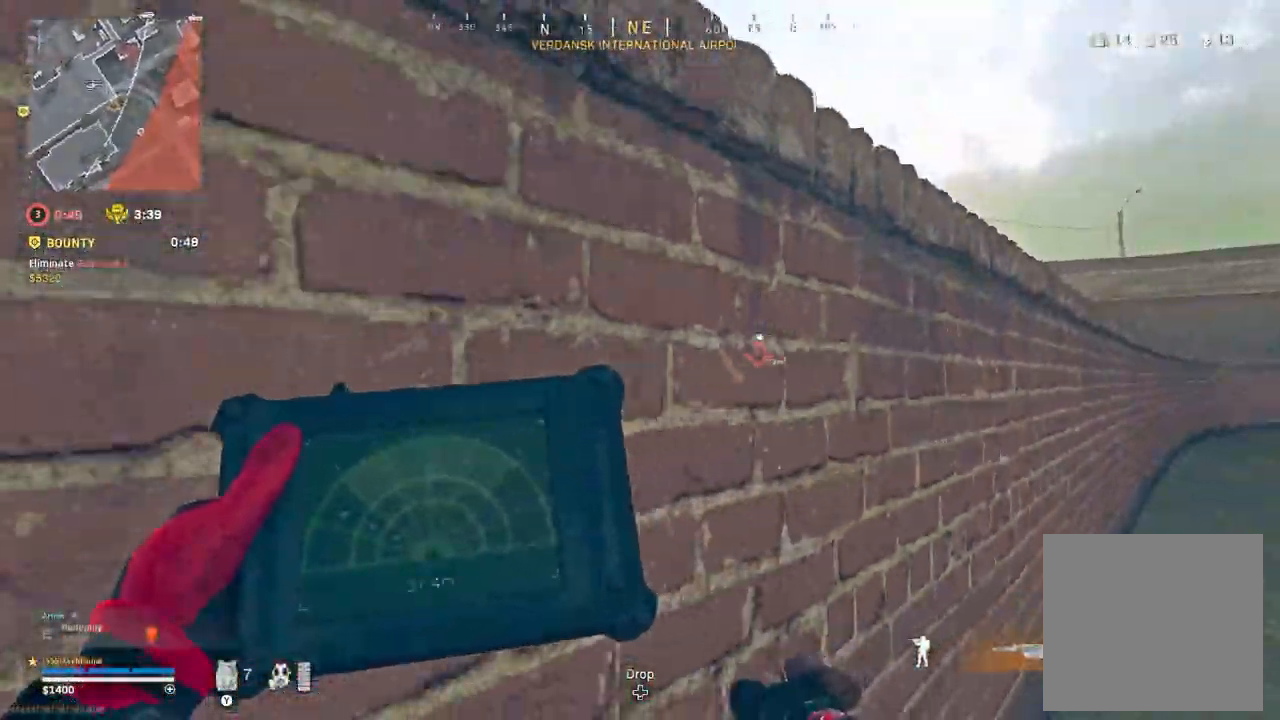
{"dt_ms": 500, "buttons": ["L1"], "left_stick": "left", "right_stick": "center", "button_events": []}
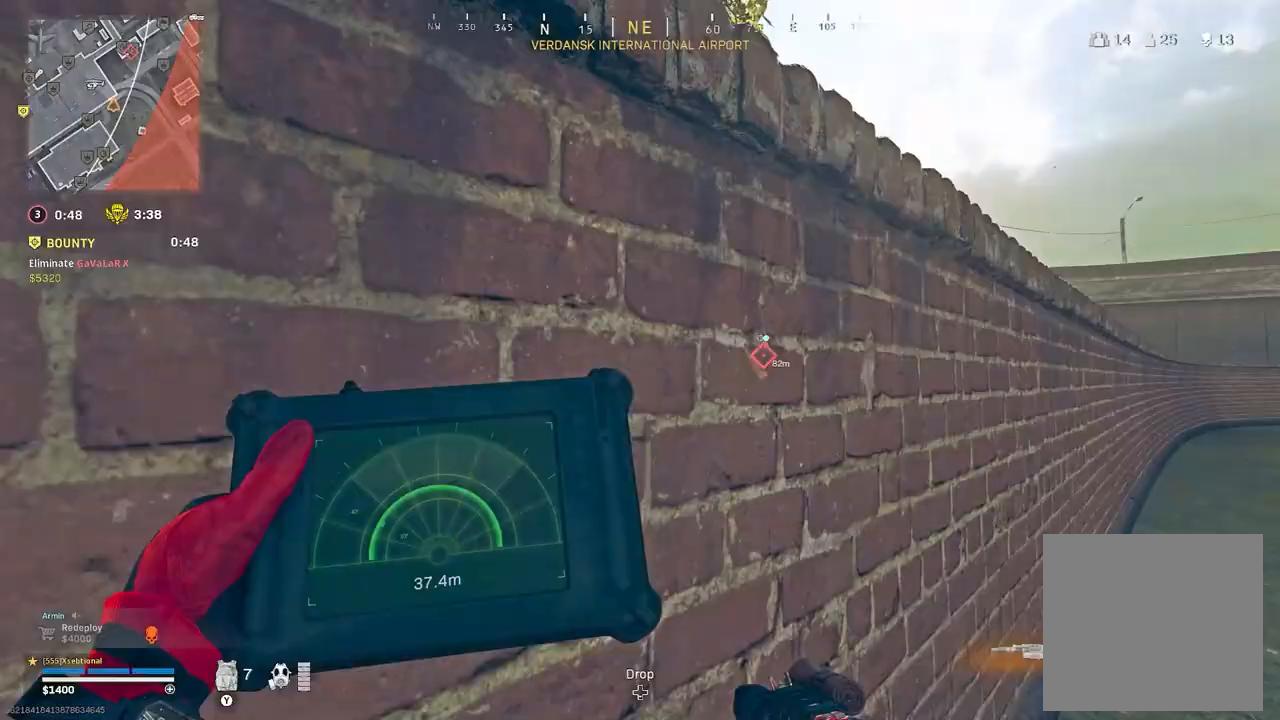
{"dt_ms": 1000, "buttons": [], "left_stick": "up-left", "right_stick": "center", "button_events": [[583, "L1", "up"]]}
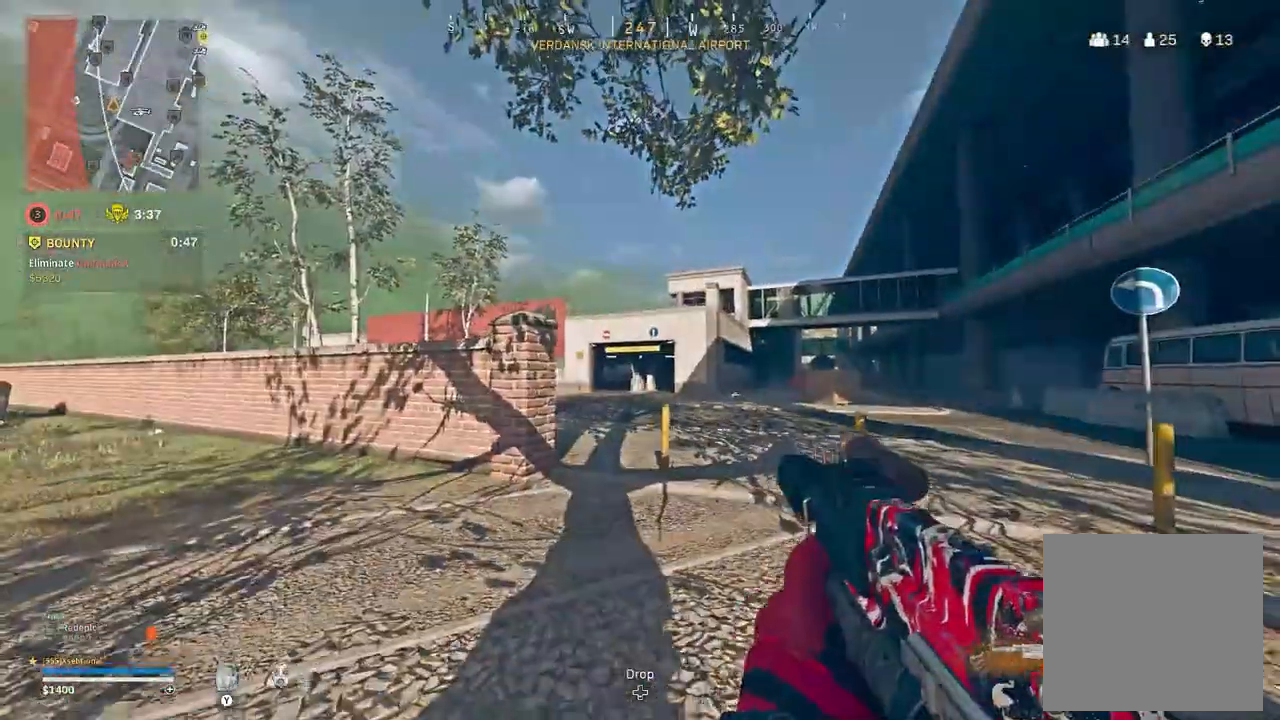
{"dt_ms": 500, "buttons": [], "left_stick": "up", "right_stick": "center", "button_events": []}